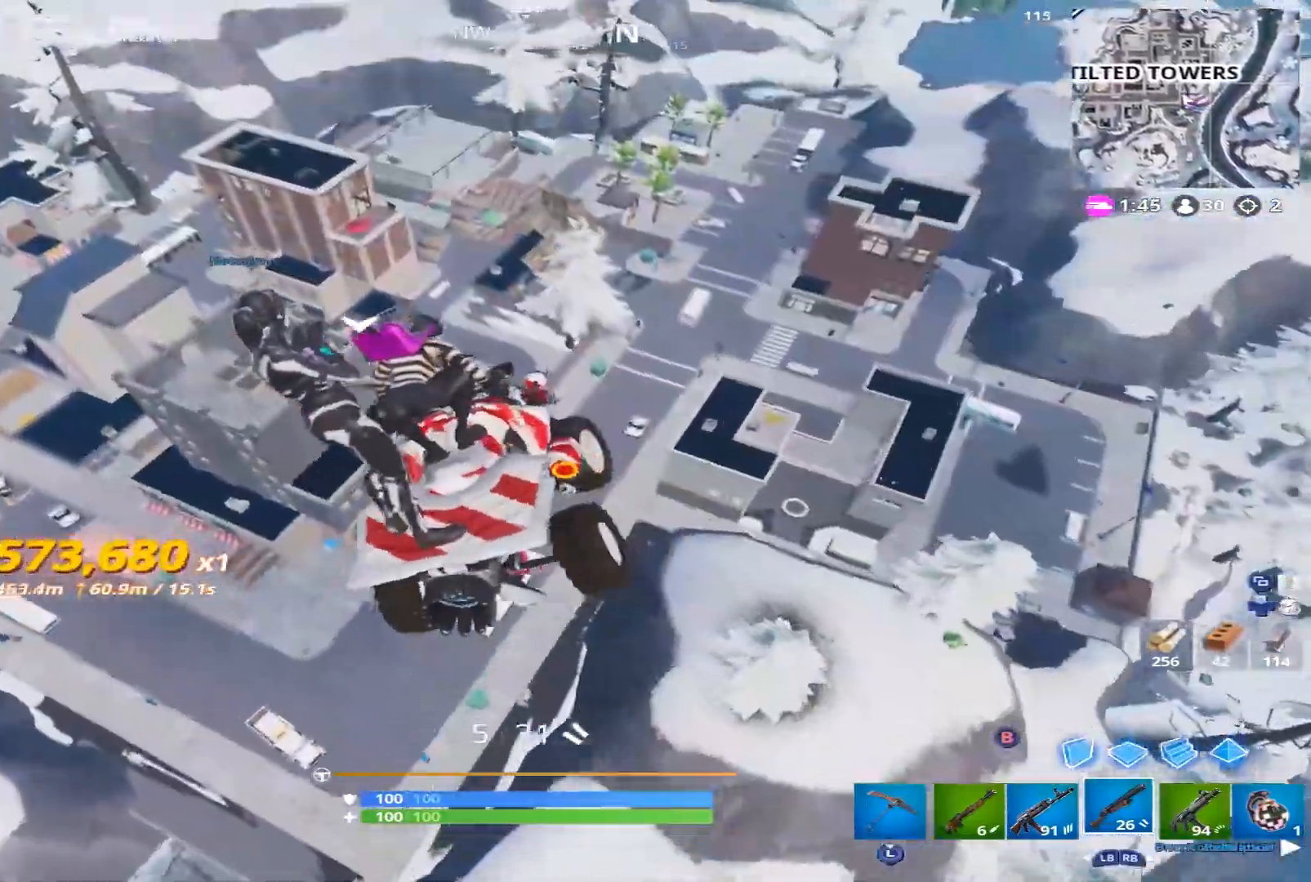
Gameplay with a controller (Xbox layout); each line is a JSON object with the inputs held at the frame after it. "events" lists button and stick changes between this image and that frame as [ms after this image, input, new state], when the widget could be followed in between.
{"buttons": [], "left_stick": "center", "right_stick": "center", "events": []}
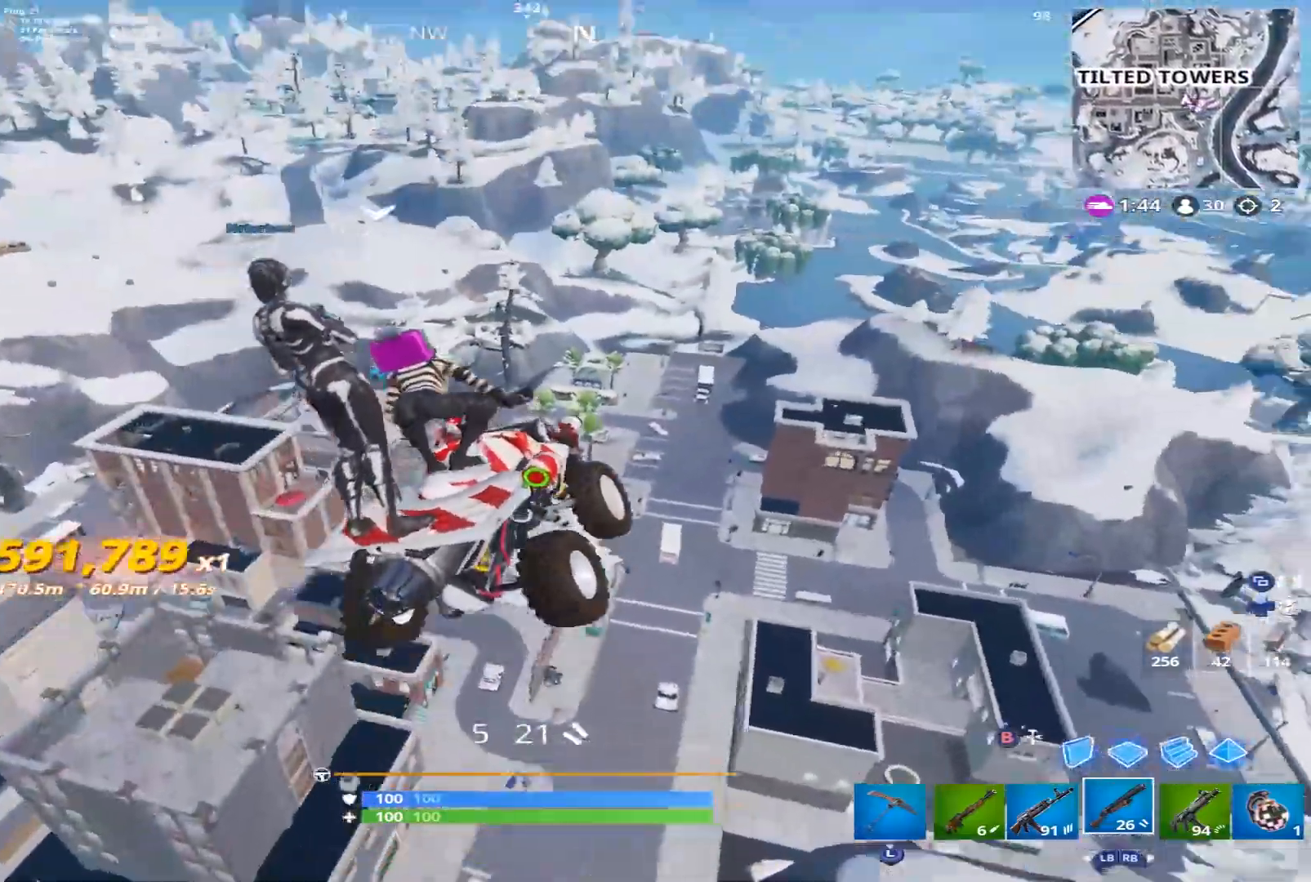
{"buttons": ["L1", "R2"], "left_stick": "up-right", "right_stick": "down-right", "events": [[150, "right_stick", "down-right"], [233, "left_stick", "up"], [300, "right_stick", "down"], [450, "left_stick", "up-right"], [500, "L1", "down"], [500, "R2", "down"], [500, "right_stick", "down-right"]]}
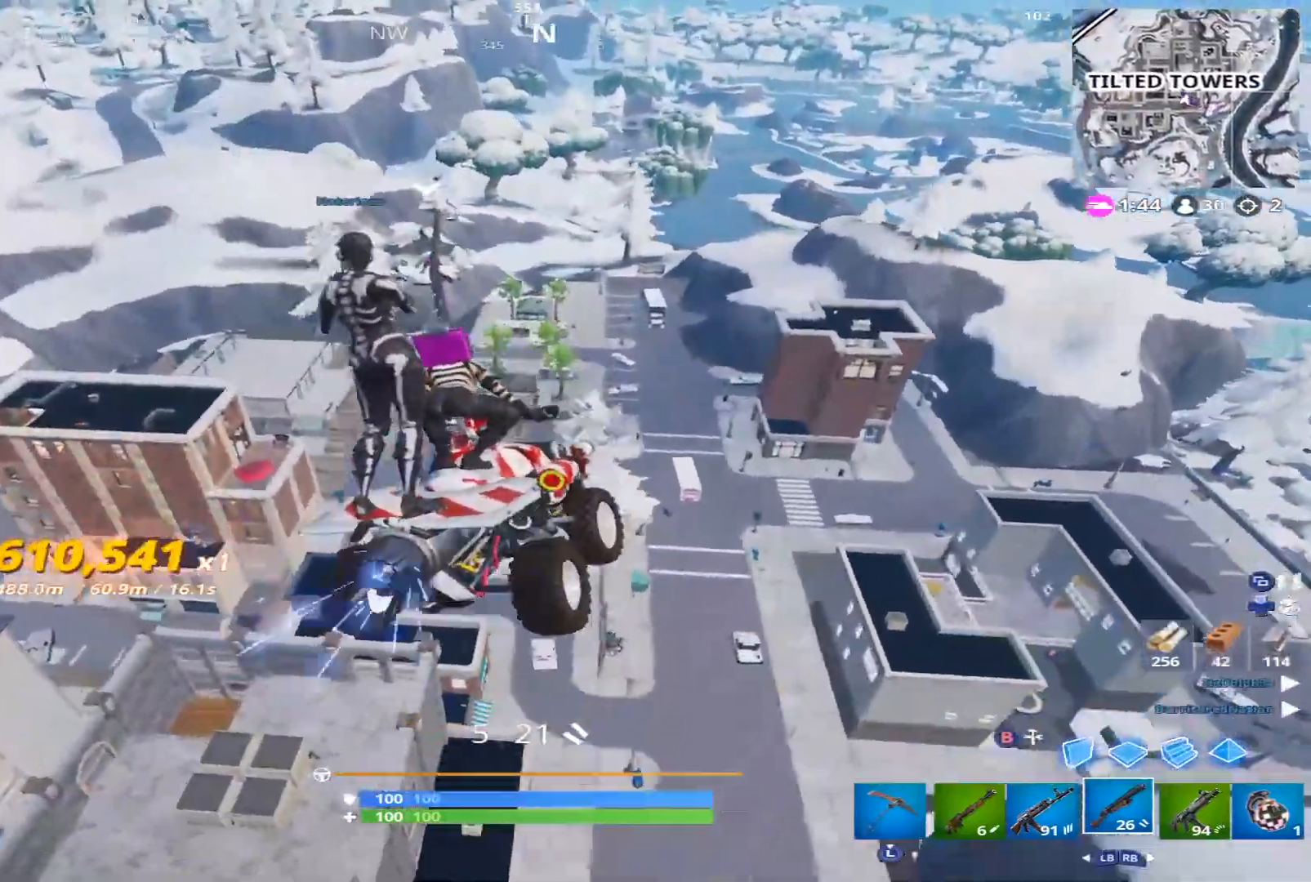
{"buttons": ["L1", "R2"], "left_stick": "down", "right_stick": "up", "events": [[117, "right_stick", "center"], [167, "left_stick", "center"], [250, "left_stick", "down"], [350, "right_stick", "up"]]}
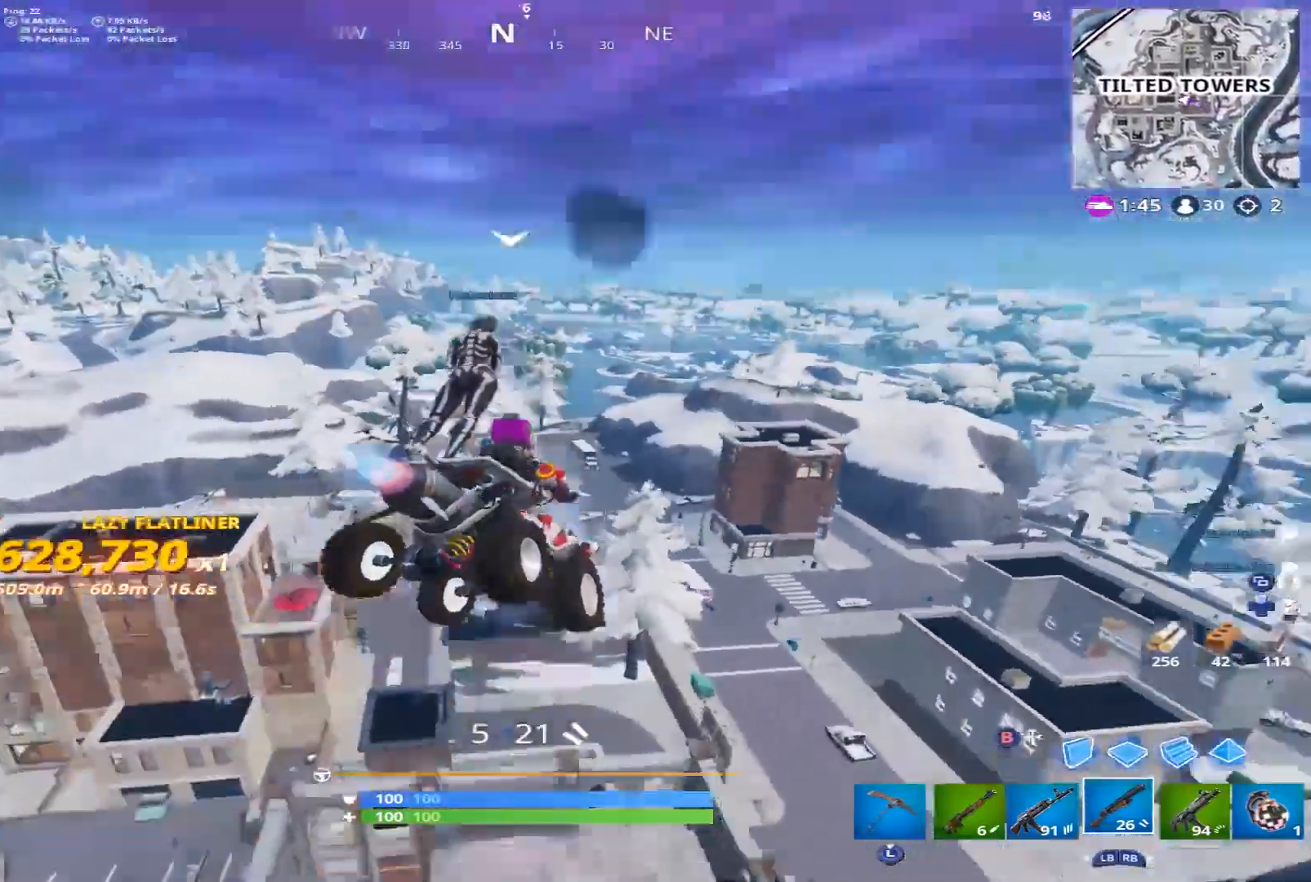
{"buttons": ["L1", "R2"], "left_stick": "down-right", "right_stick": "center", "events": [[83, "right_stick", "center"], [200, "left_stick", "down-right"], [283, "right_stick", "up"], [500, "right_stick", "center"]]}
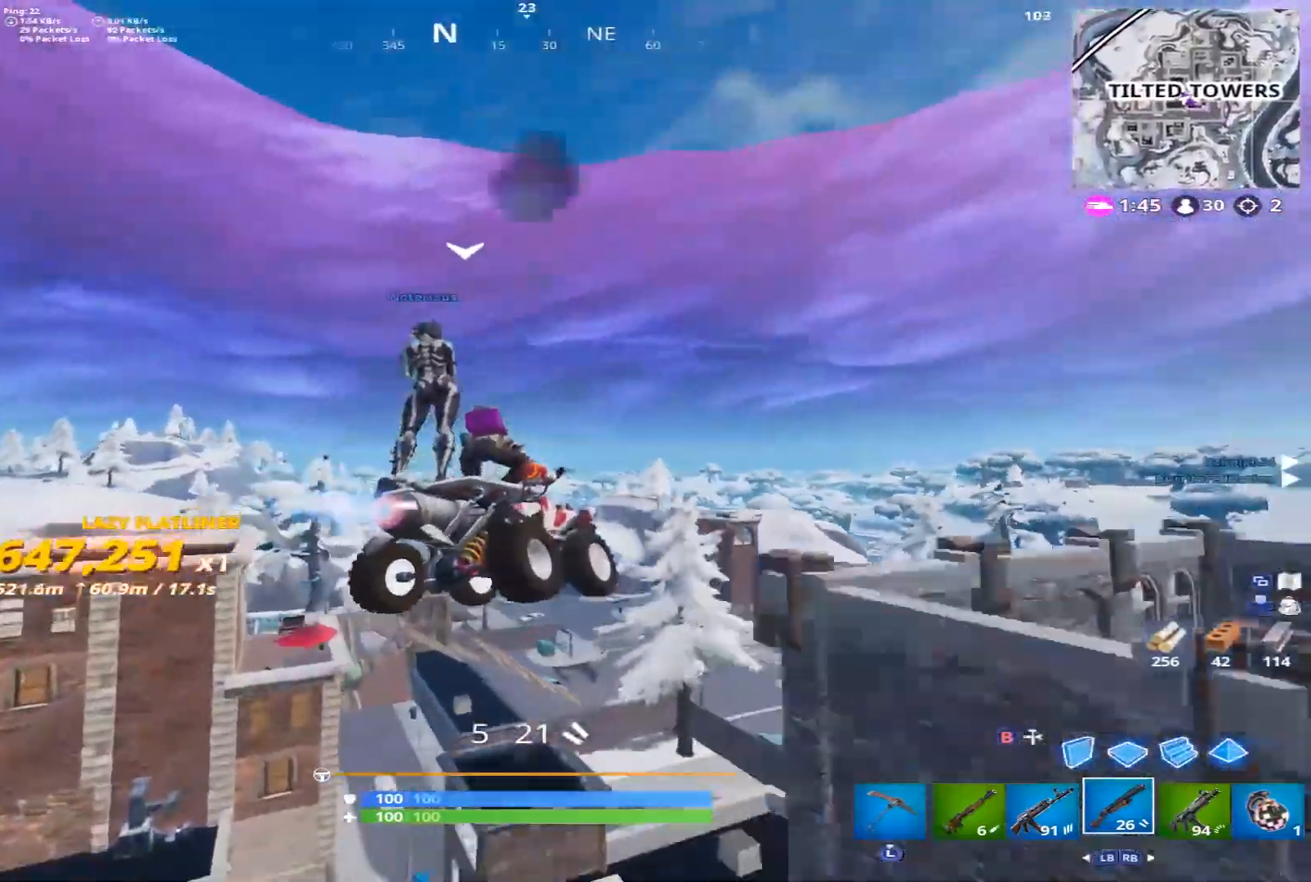
{"buttons": ["L1", "R2"], "left_stick": "down", "right_stick": "up", "events": [[167, "right_stick", "up"], [283, "left_stick", "down"]]}
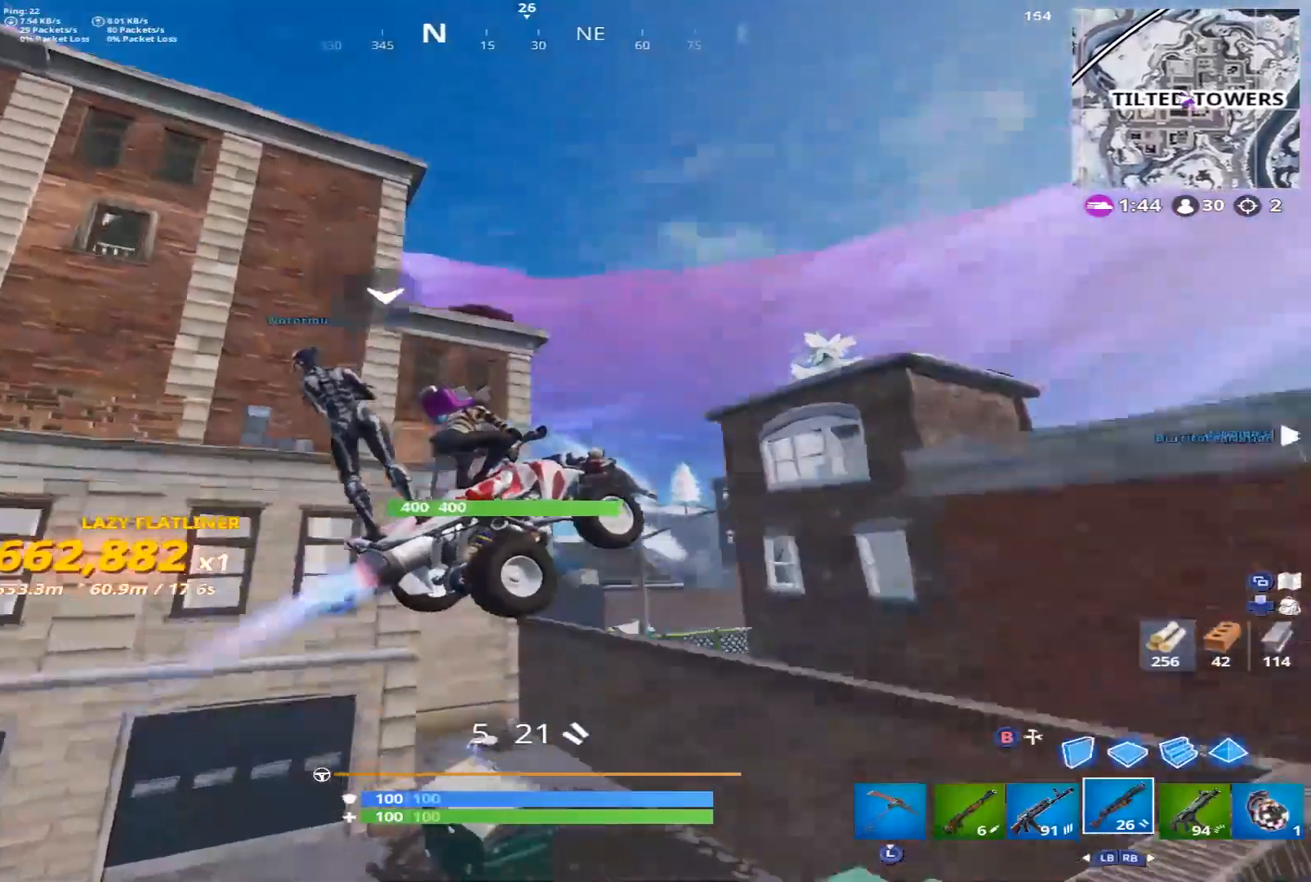
{"buttons": ["R2"], "left_stick": "center", "right_stick": "down", "events": [[283, "right_stick", "center"], [367, "left_stick", "center"], [400, "right_stick", "down"], [417, "L1", "up"]]}
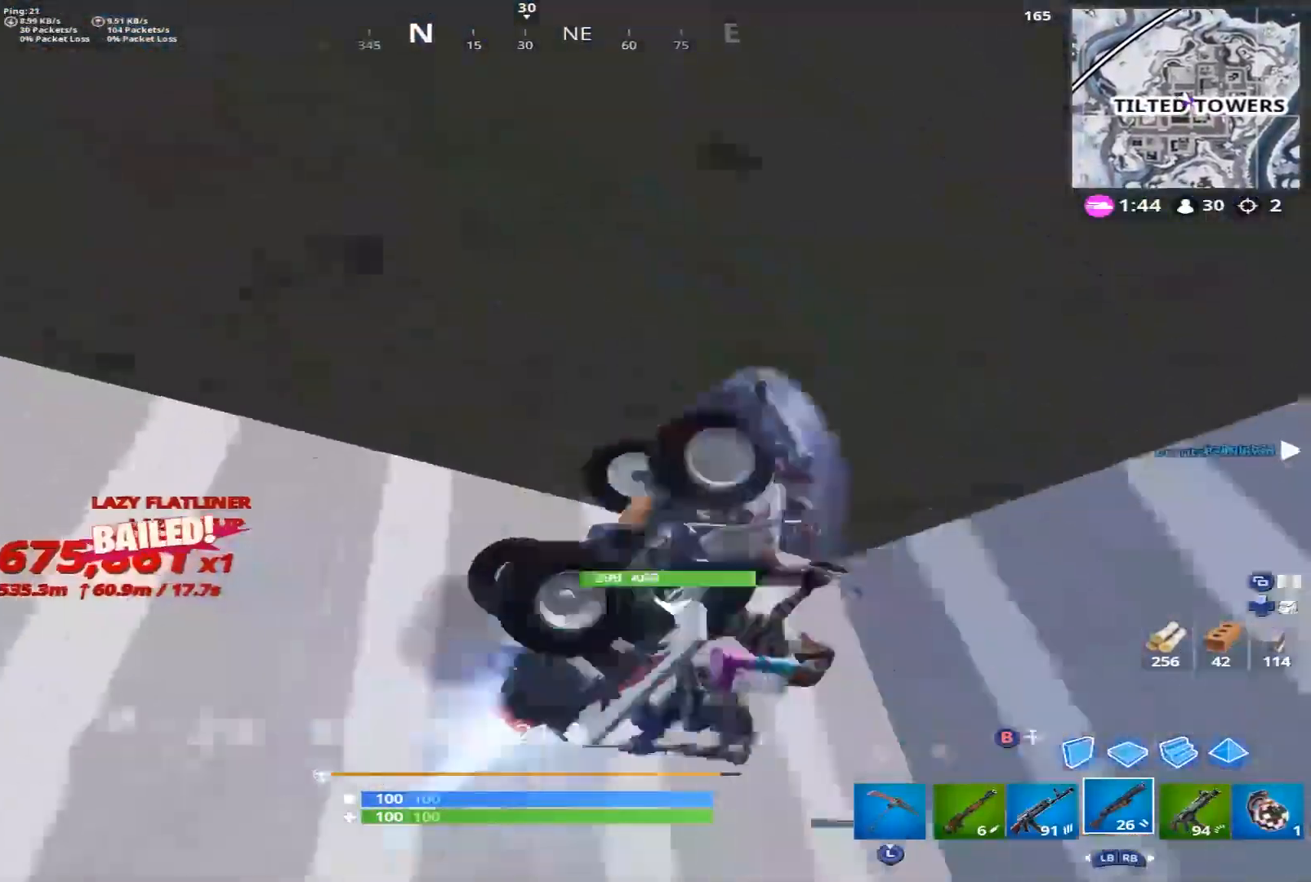
{"buttons": ["R2"], "left_stick": "down", "right_stick": "center", "events": [[283, "left_stick", "down"], [383, "right_stick", "center"]]}
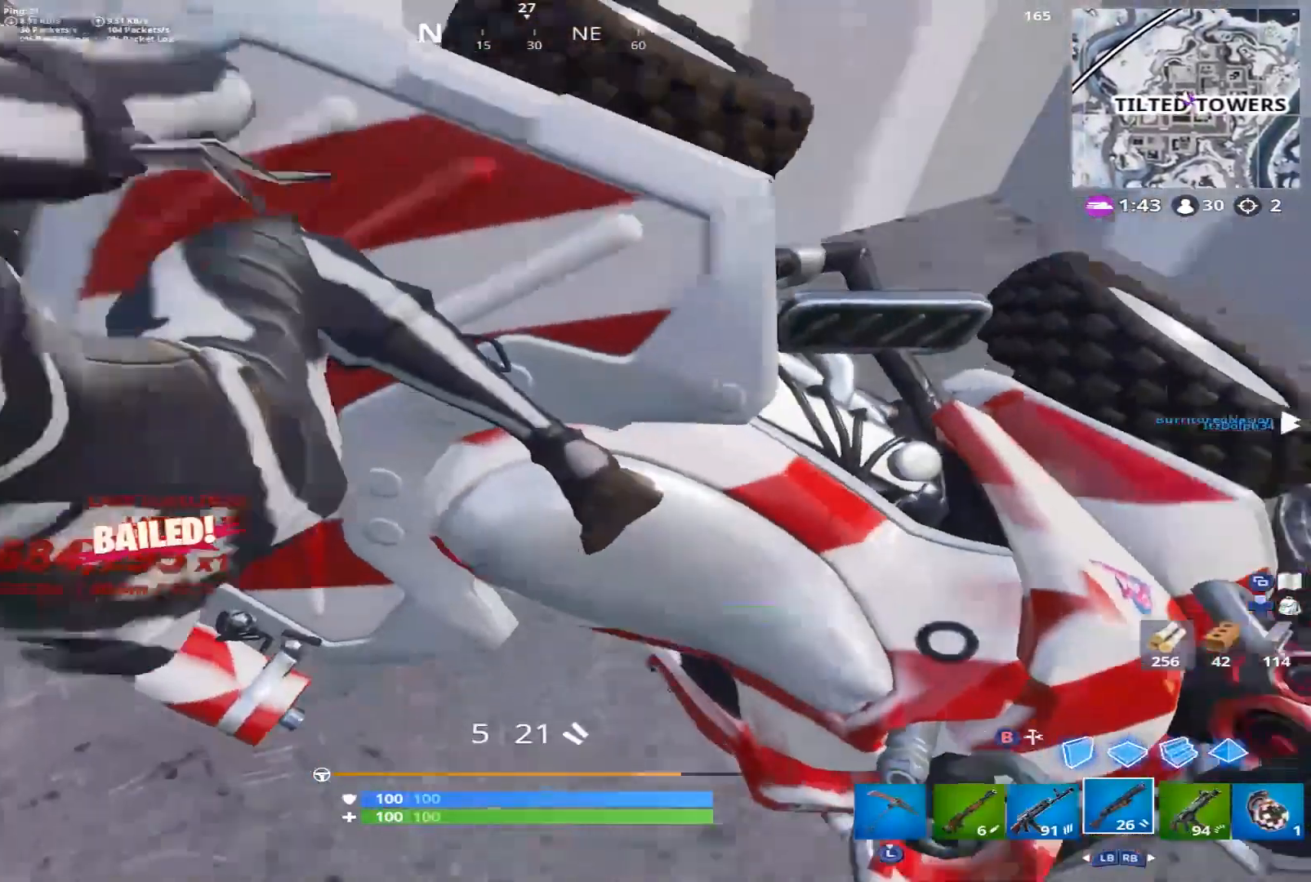
{"buttons": [], "left_stick": "right", "right_stick": "center", "events": [[17, "R2", "up"], [133, "right_stick", "up"], [367, "left_stick", "right"], [467, "right_stick", "center"]]}
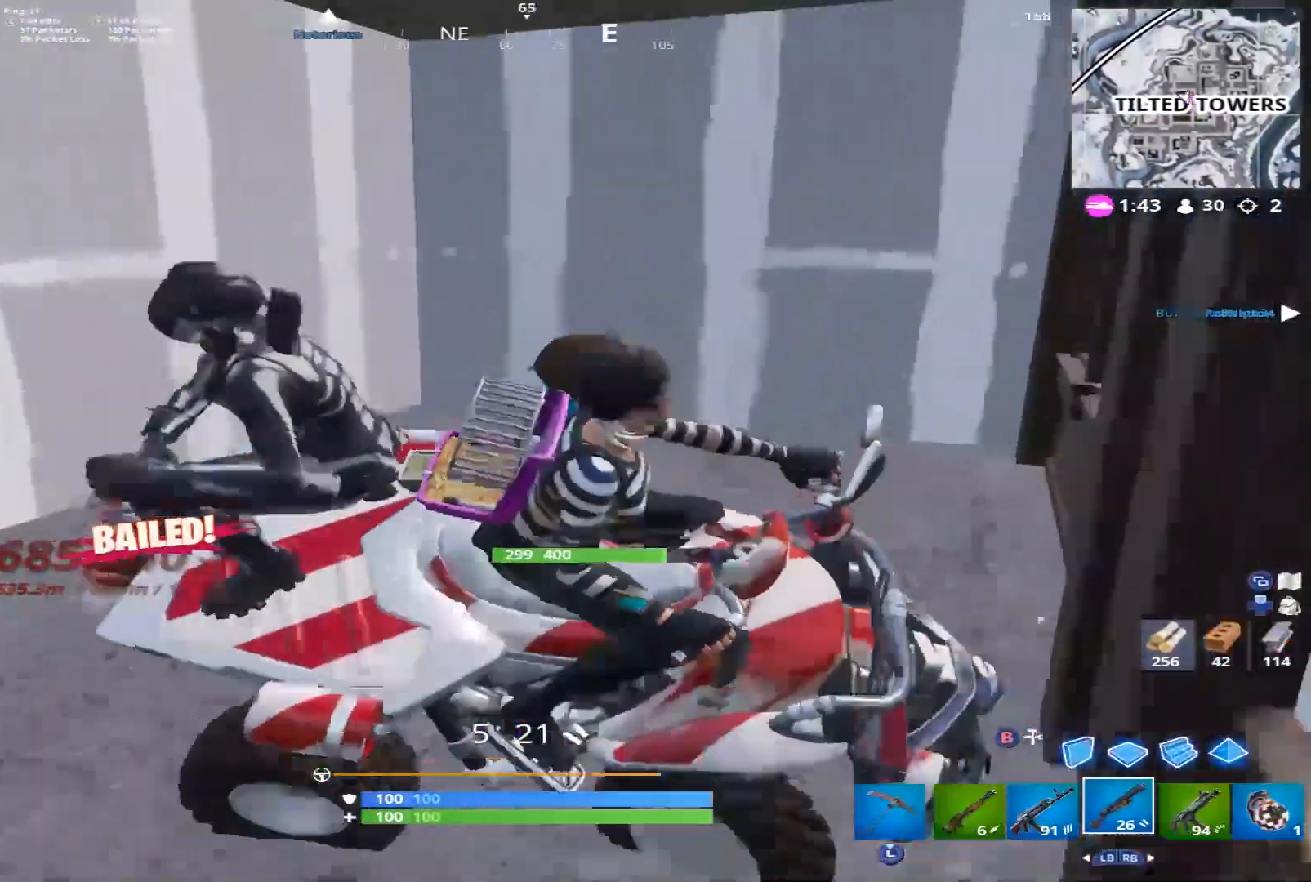
{"buttons": [], "left_stick": "center", "right_stick": "down-right", "events": [[100, "left_stick", "up"], [150, "left_stick", "left"], [217, "right_stick", "right"], [383, "left_stick", "center"], [383, "right_stick", "down-right"]]}
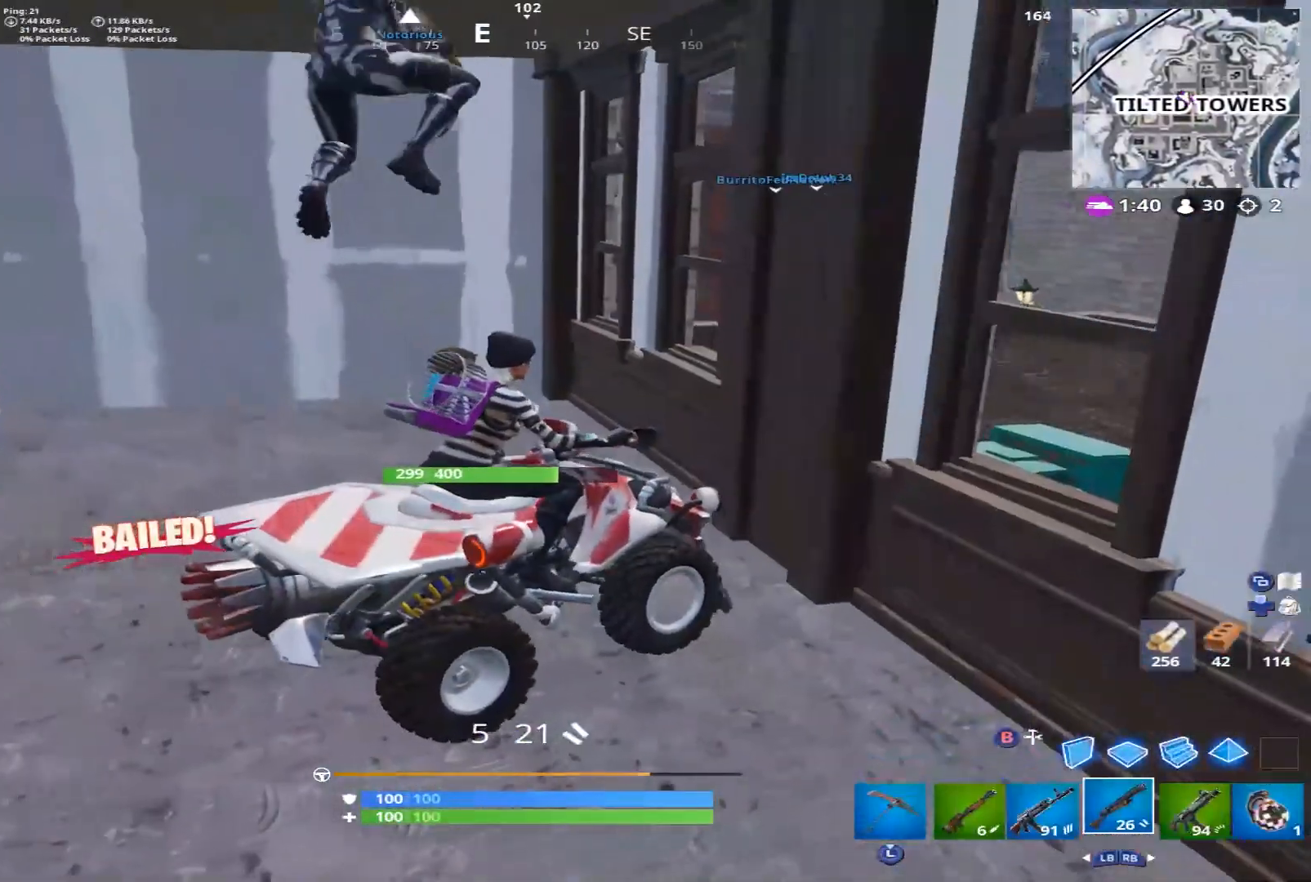
{"buttons": [], "left_stick": "center", "right_stick": "down-right", "events": []}
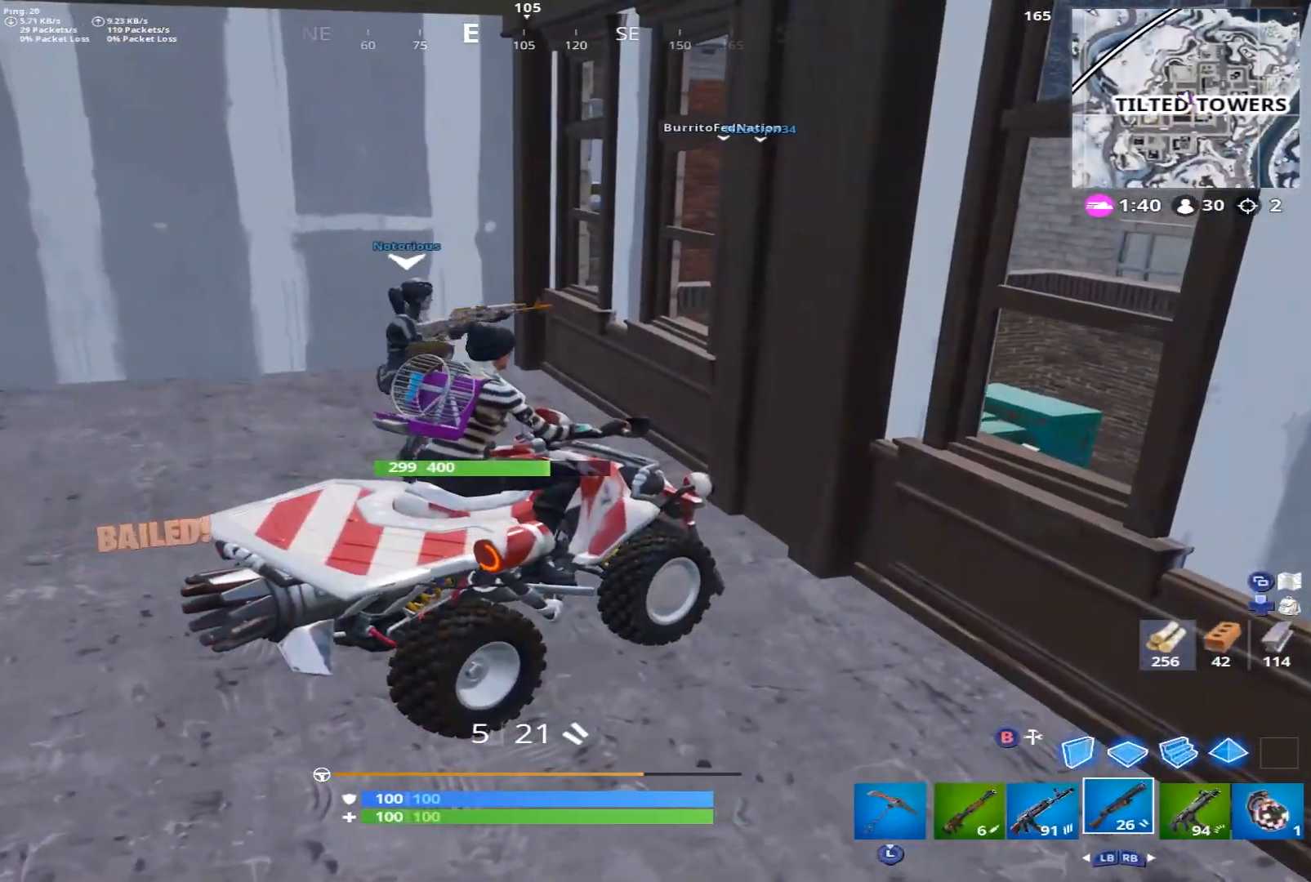
{"buttons": [], "left_stick": "center", "right_stick": "center", "events": [[350, "right_stick", "down"], [483, "right_stick", "center"]]}
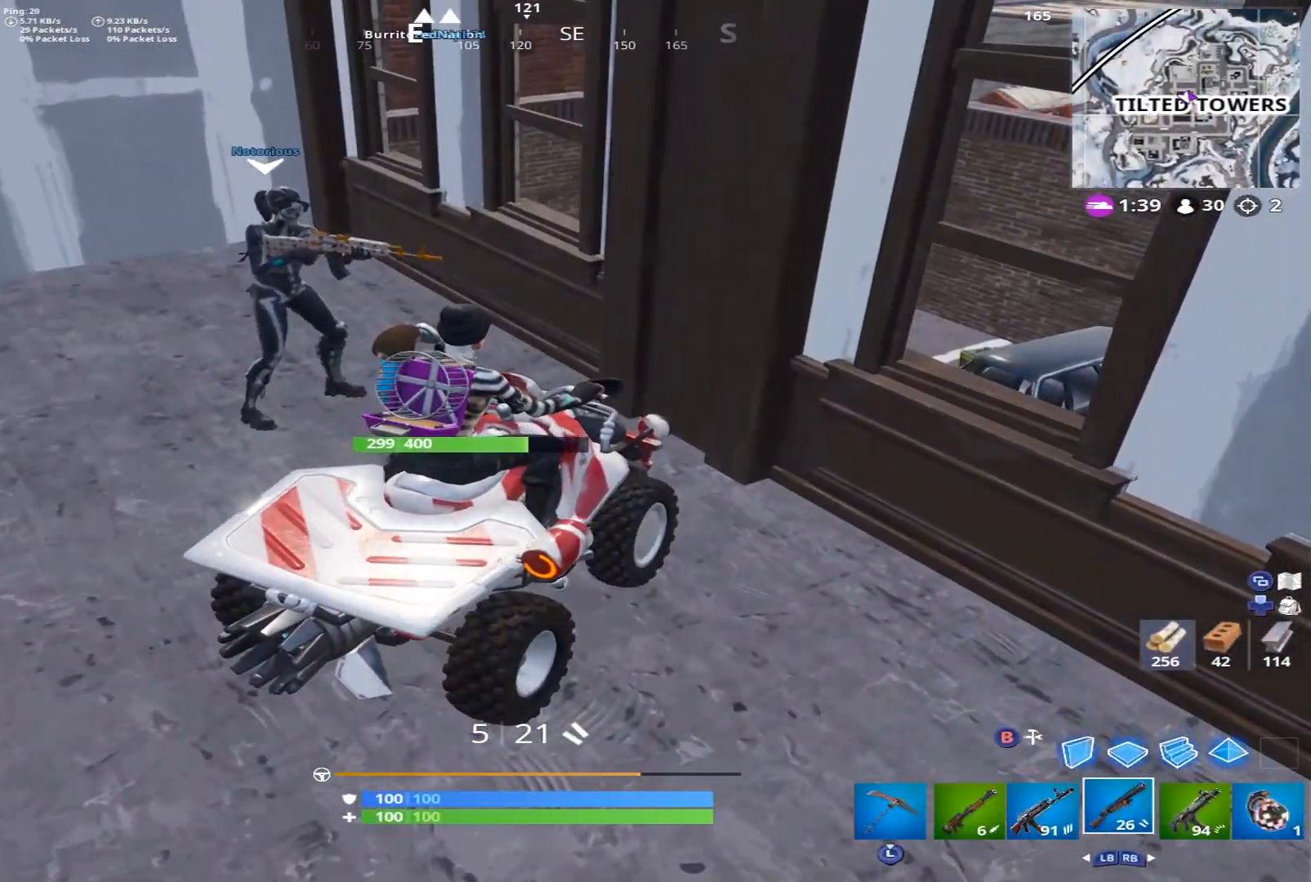
{"buttons": [], "left_stick": "center", "right_stick": "center", "events": []}
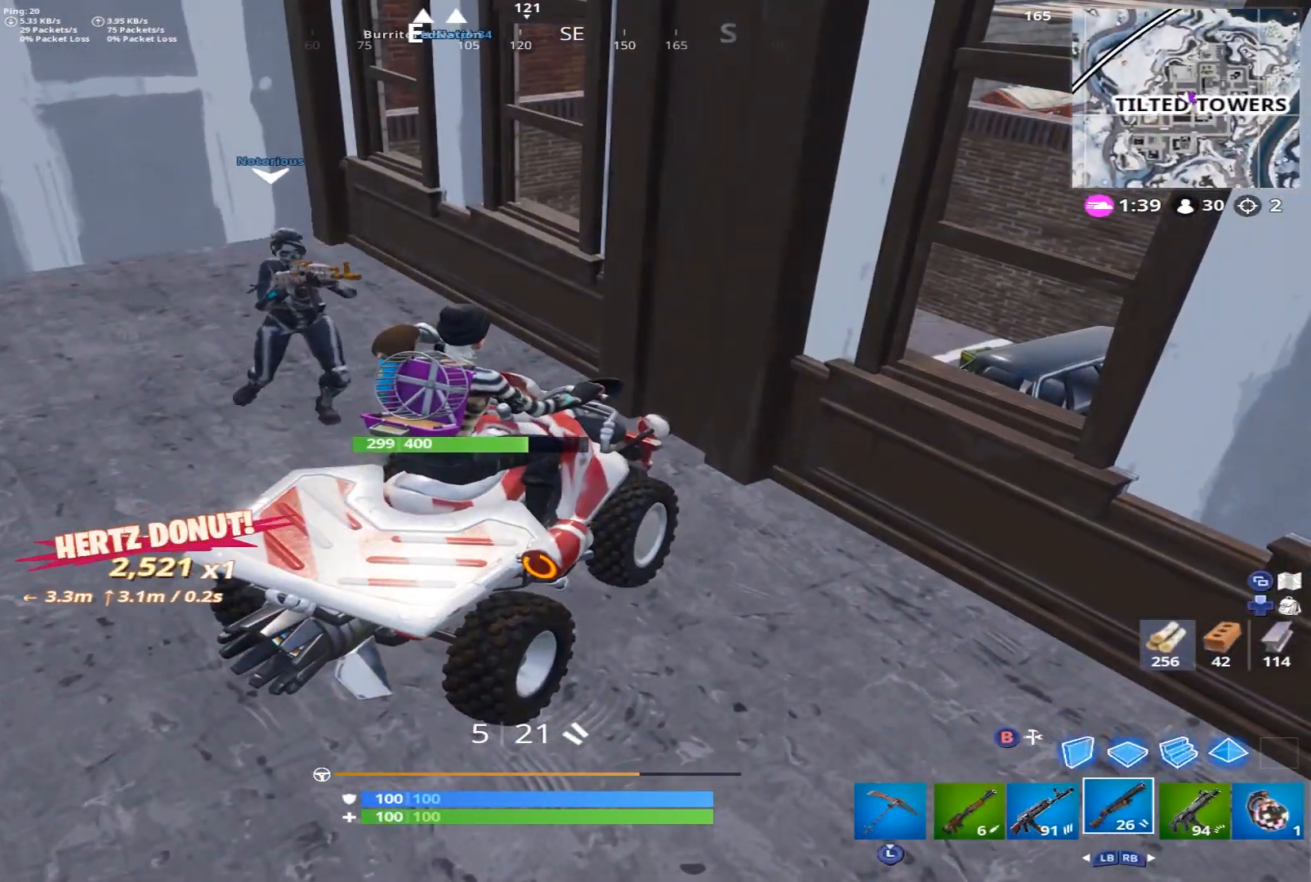
{"buttons": [], "left_stick": "center", "right_stick": "left", "events": [[333, "right_stick", "left"]]}
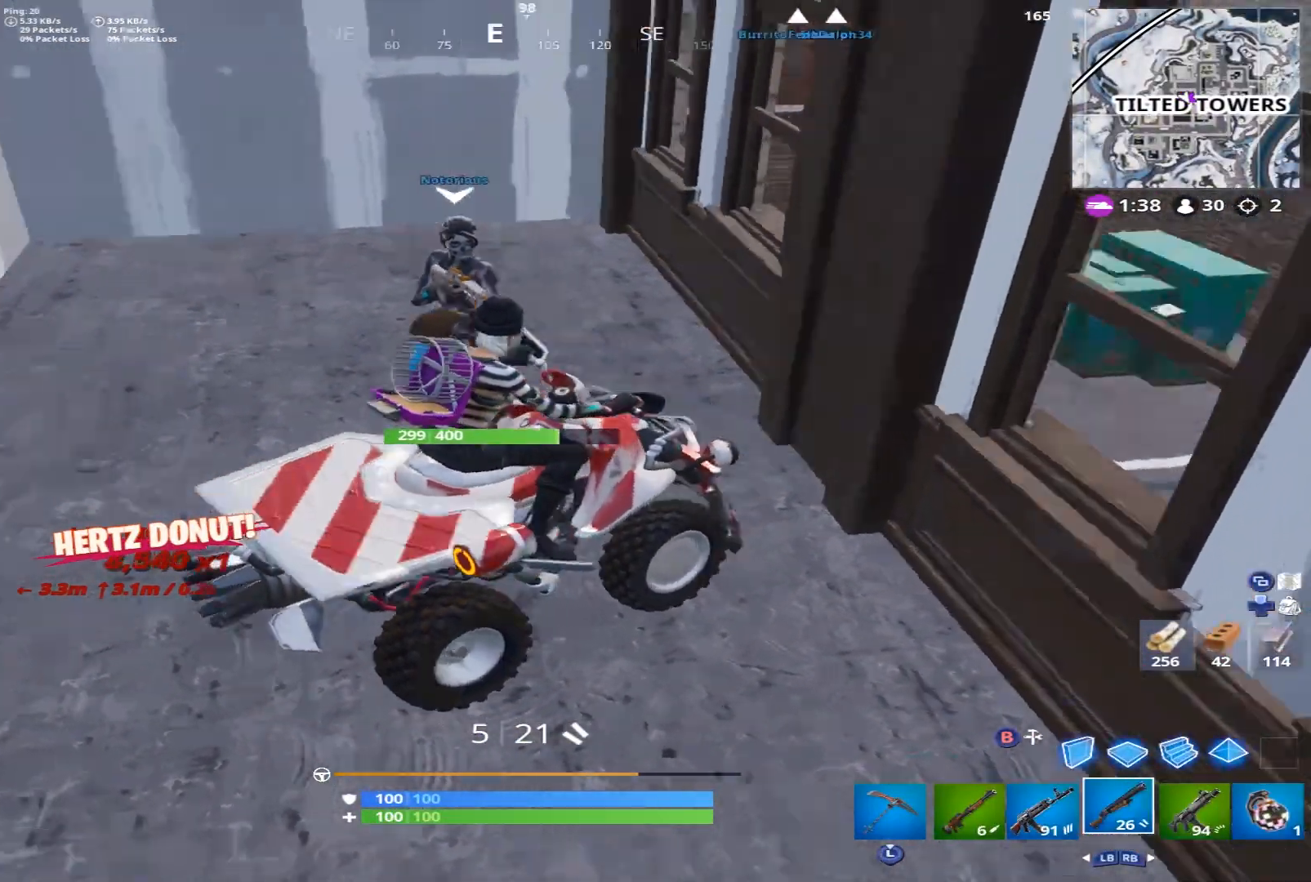
{"buttons": [], "left_stick": "center", "right_stick": "left", "events": []}
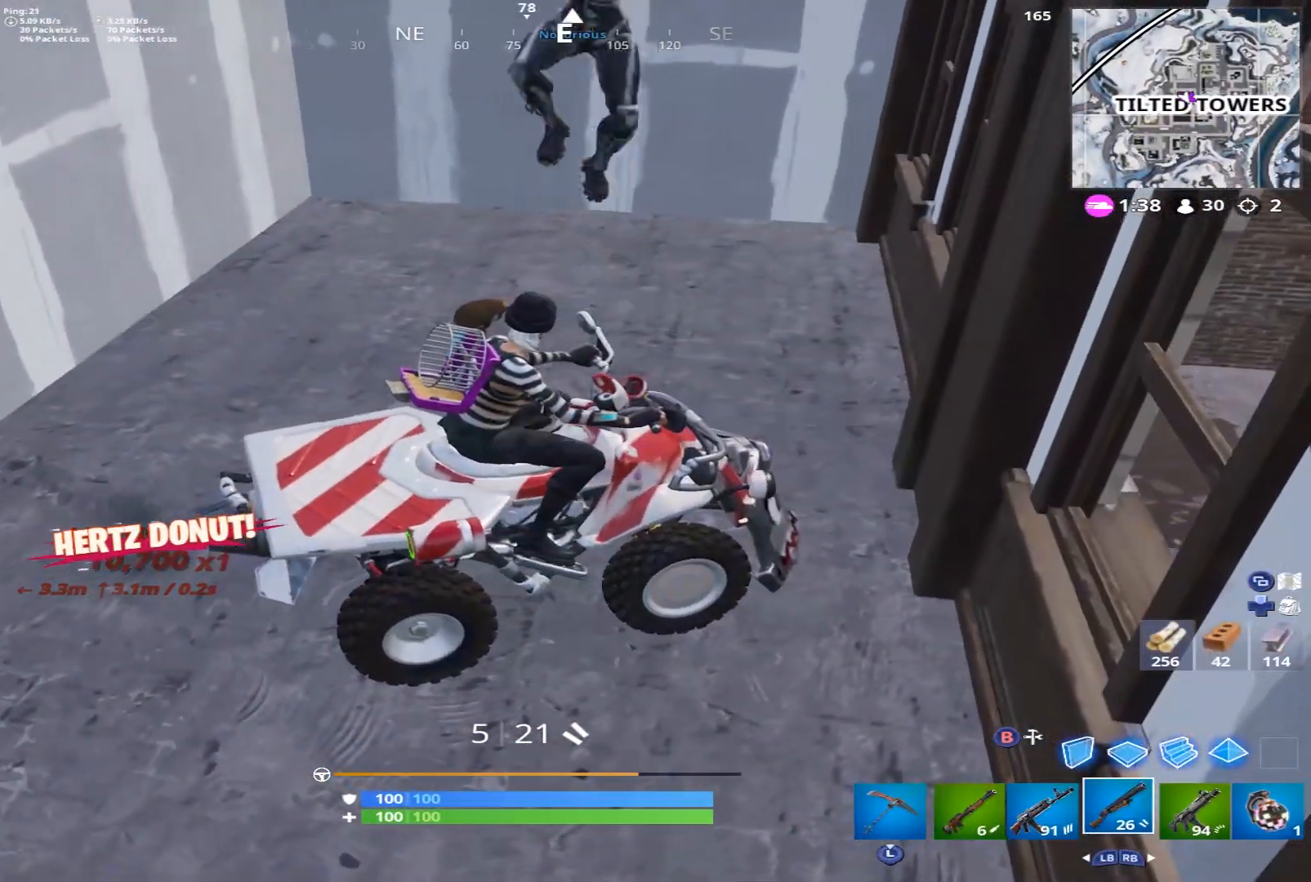
{"buttons": [], "left_stick": "center", "right_stick": "right", "events": [[317, "right_stick", "center"], [433, "right_stick", "right"]]}
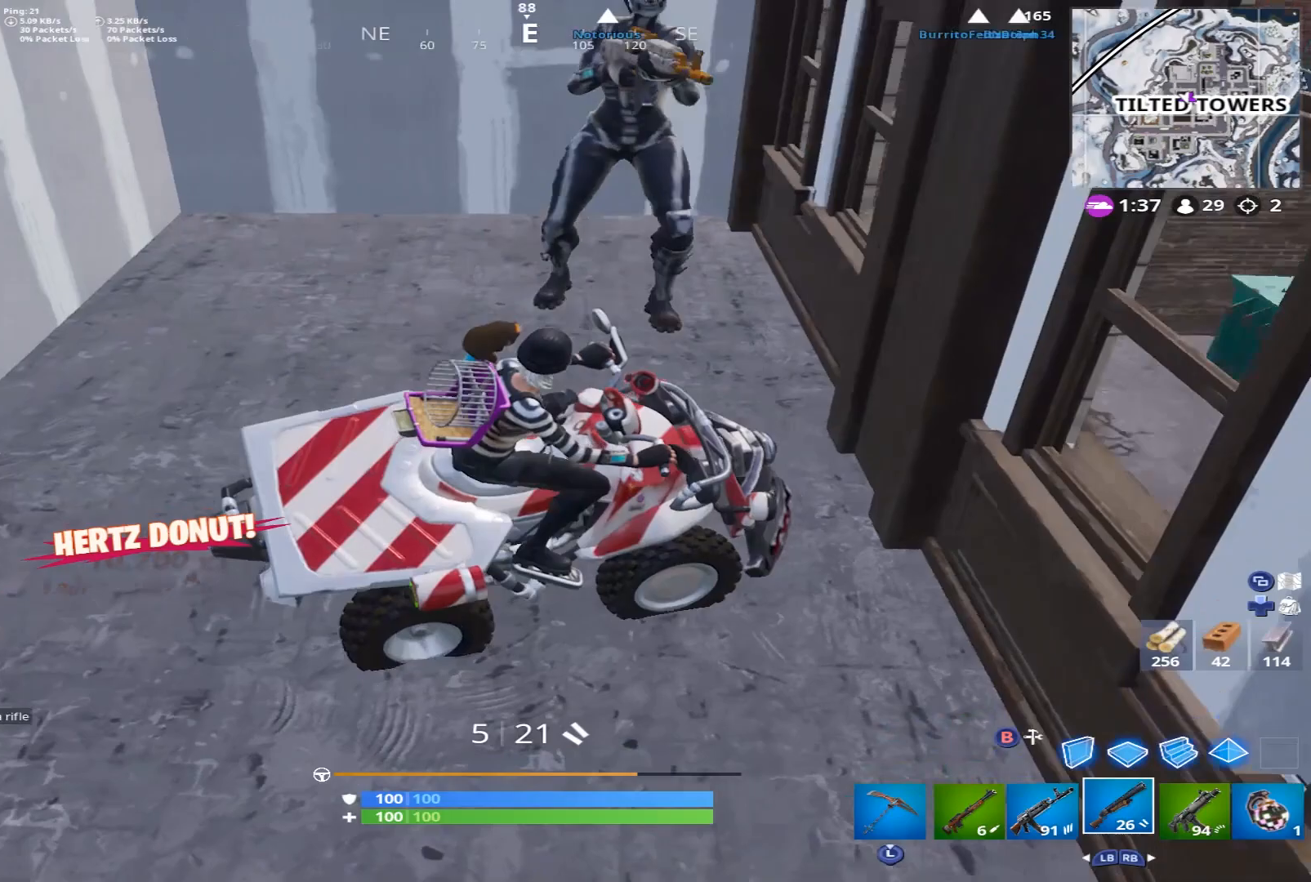
{"buttons": [], "left_stick": "center", "right_stick": "right", "events": [[233, "right_stick", "center"], [433, "right_stick", "right"]]}
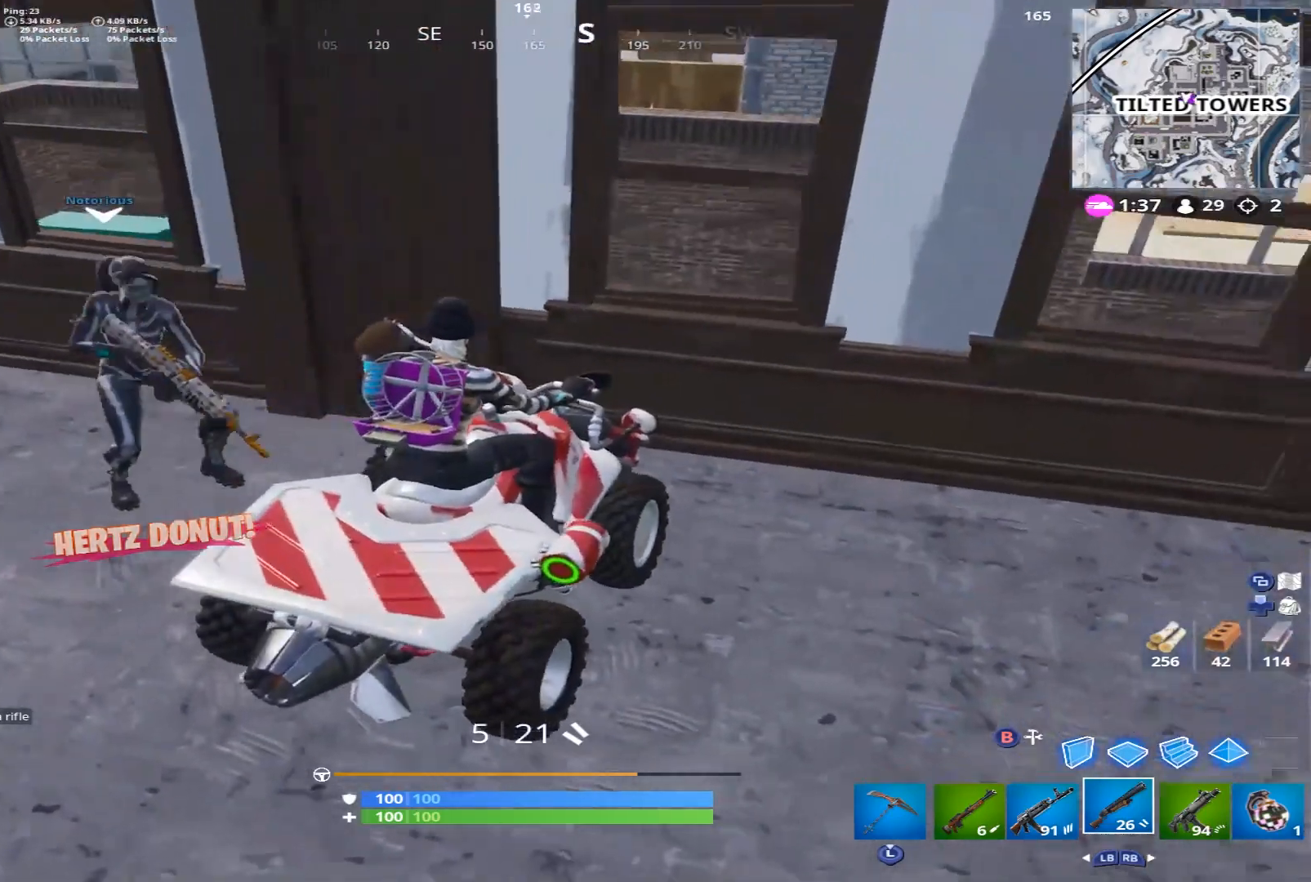
{"buttons": [], "left_stick": "center", "right_stick": "left", "events": [[100, "right_stick", "center"], [450, "right_stick", "left"]]}
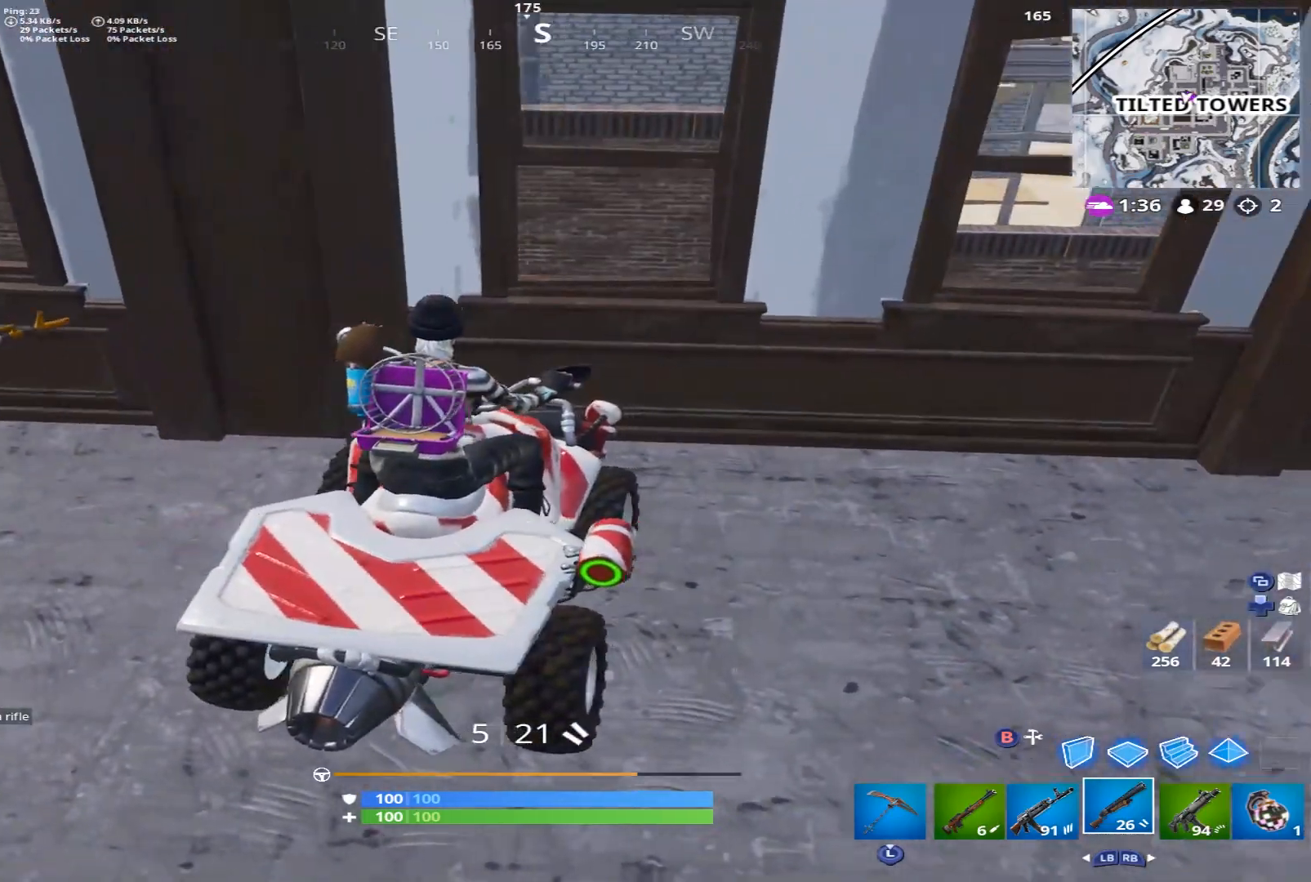
{"buttons": [], "left_stick": "center", "right_stick": "center", "events": [[500, "right_stick", "center"]]}
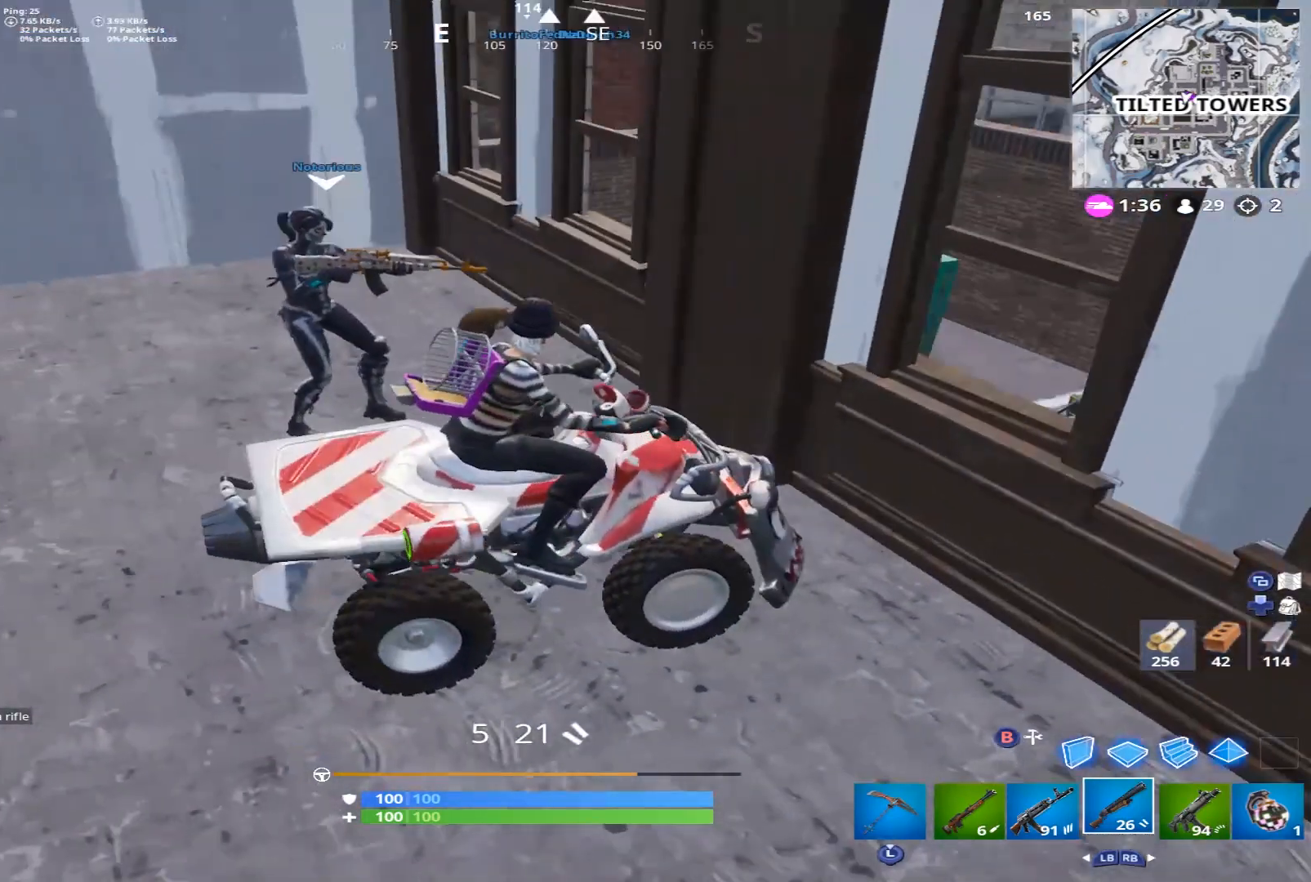
{"buttons": [], "left_stick": "center", "right_stick": "center", "events": []}
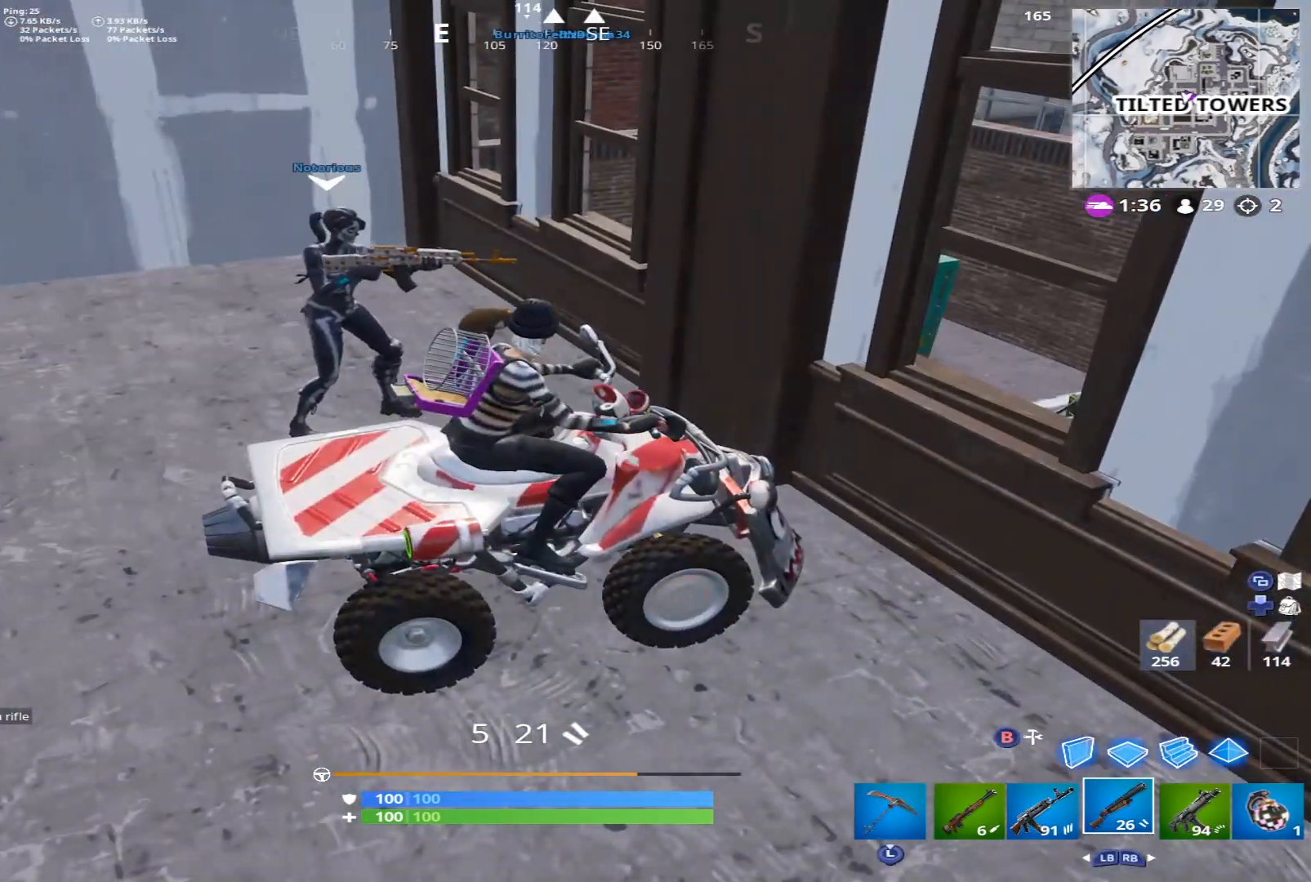
{"buttons": [], "left_stick": "center", "right_stick": "center", "events": [[83, "right_stick", "right"], [300, "right_stick", "center"]]}
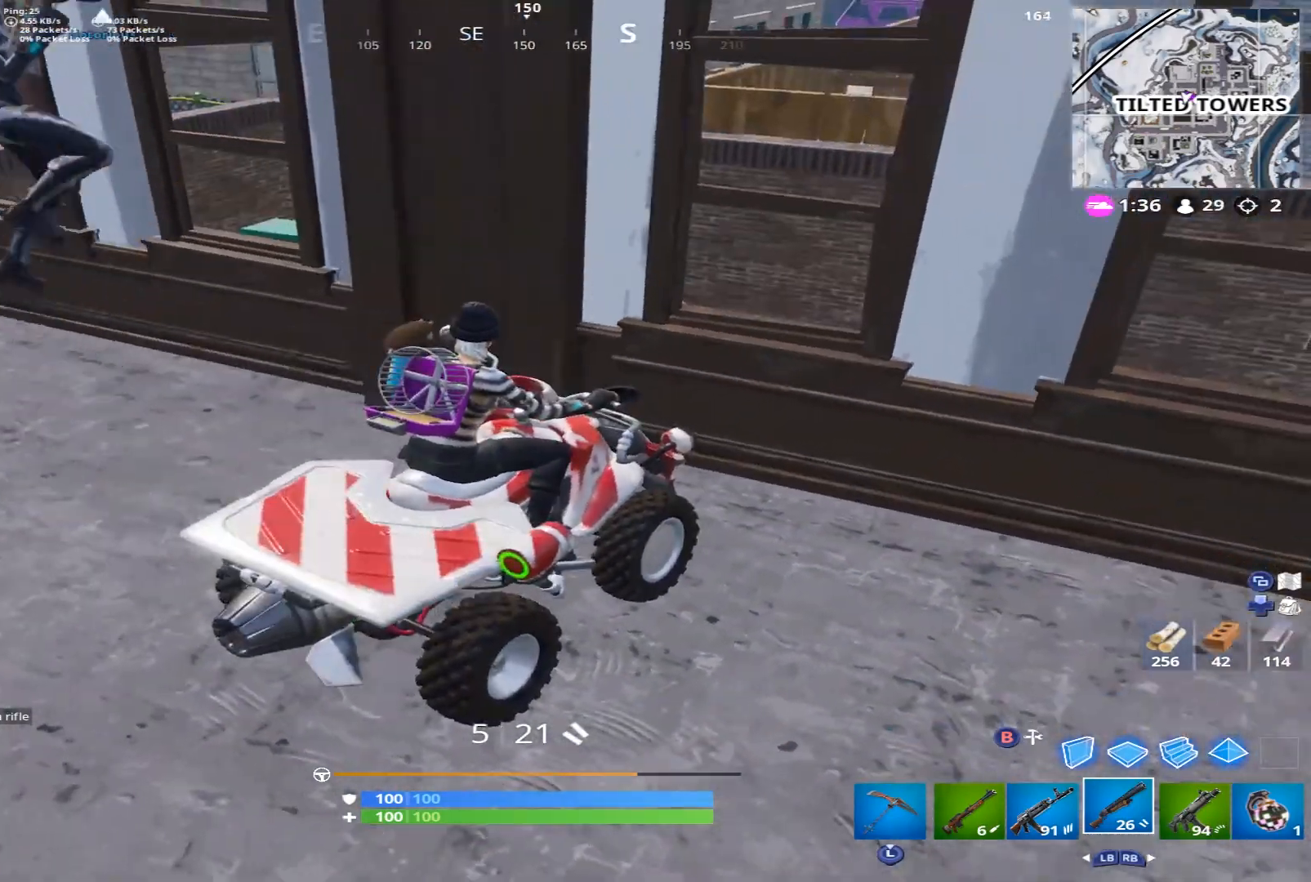
{"buttons": [], "left_stick": "center", "right_stick": "right", "events": [[33, "right_stick", "right"], [250, "right_stick", "center"], [350, "right_stick", "right"]]}
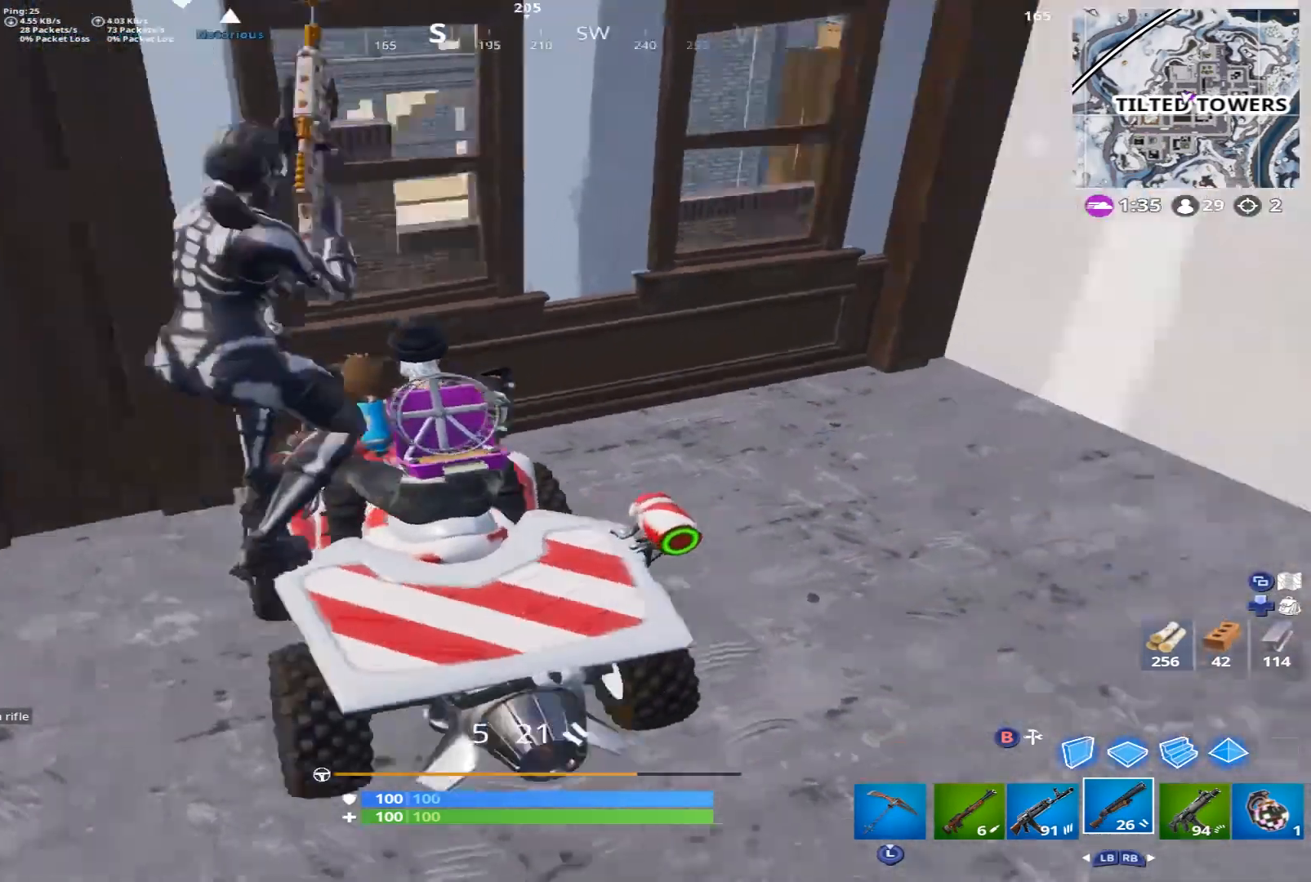
{"buttons": [], "left_stick": "center", "right_stick": "center", "events": [[167, "right_stick", "center"]]}
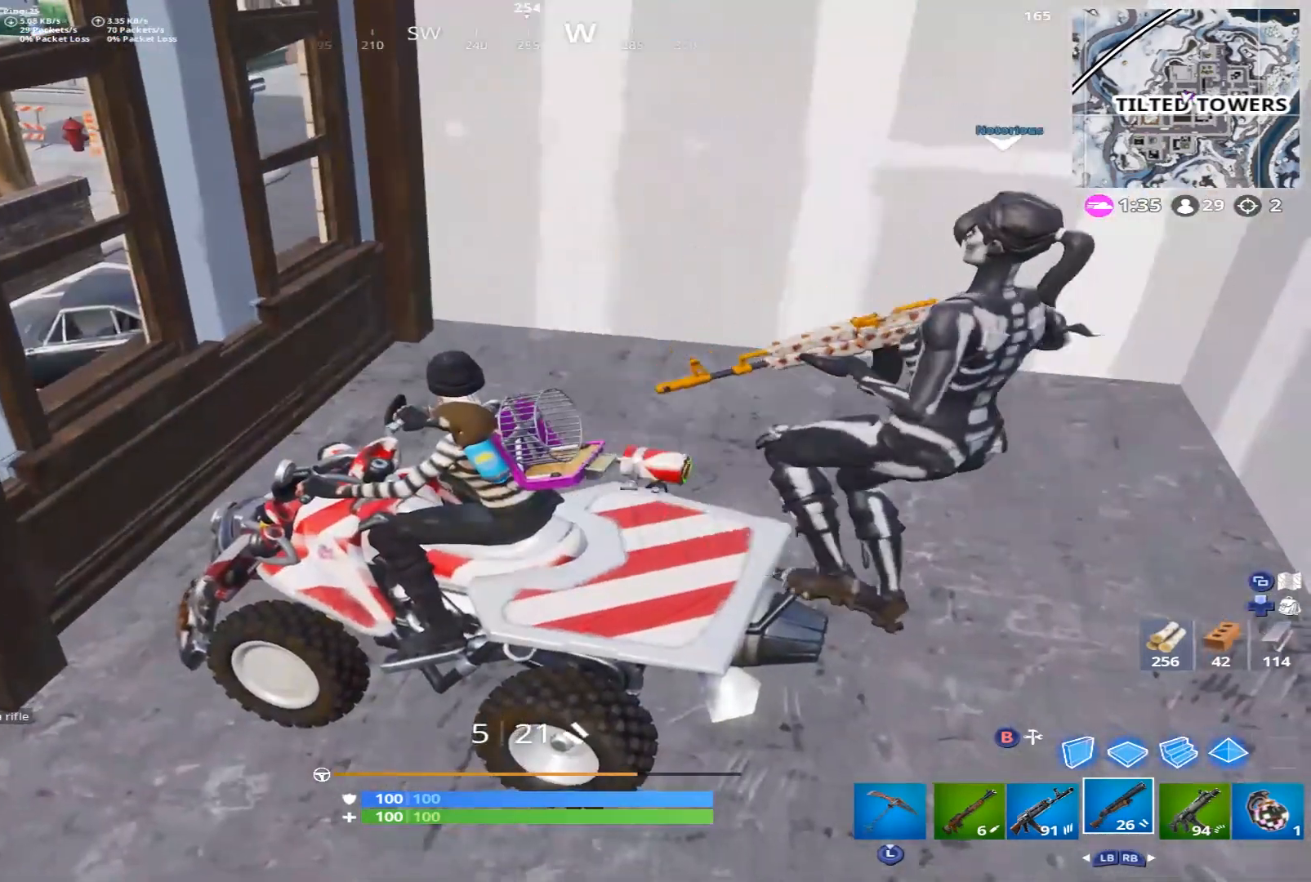
{"buttons": [], "left_stick": "center", "right_stick": "left", "events": [[317, "right_stick", "left"]]}
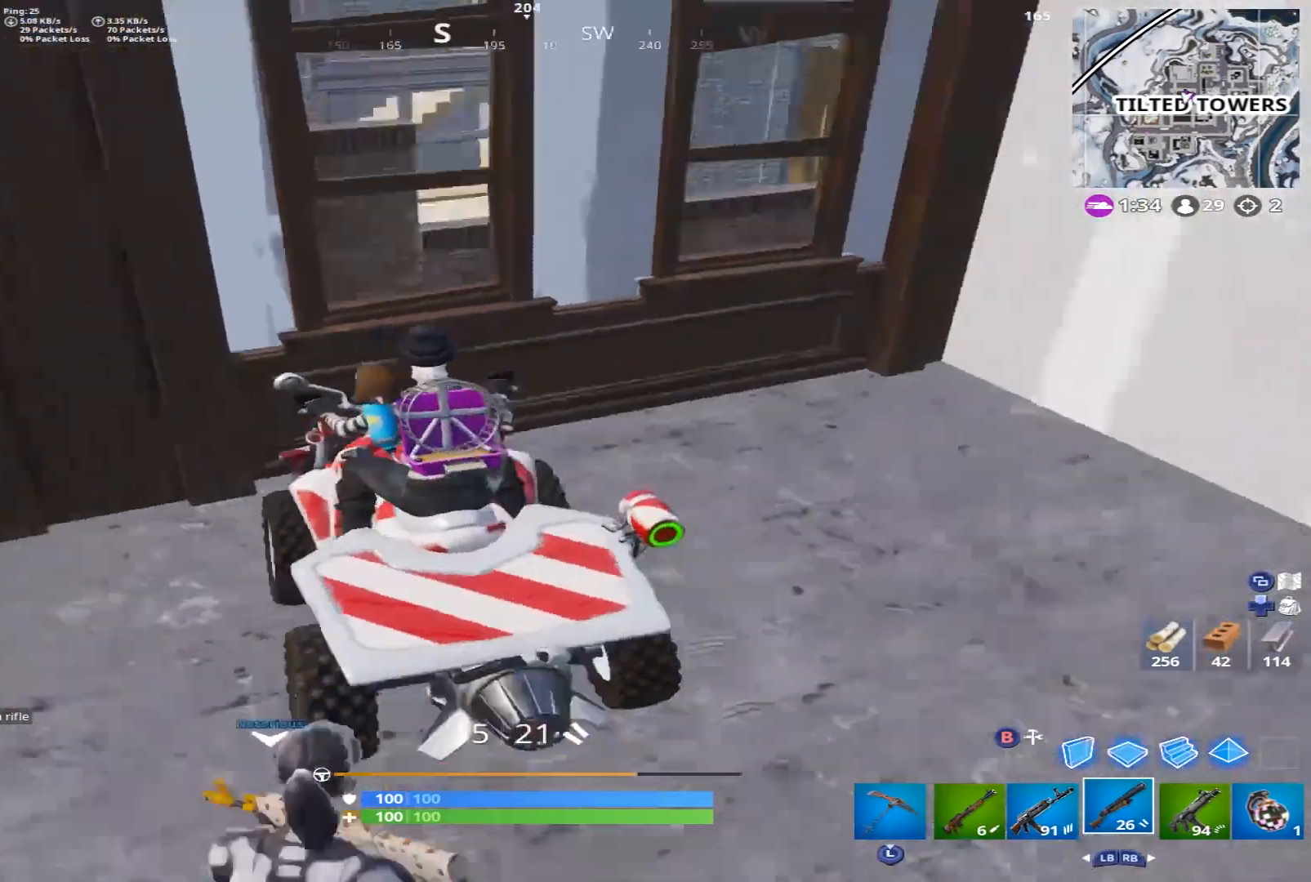
{"buttons": [], "left_stick": "center", "right_stick": "left", "events": []}
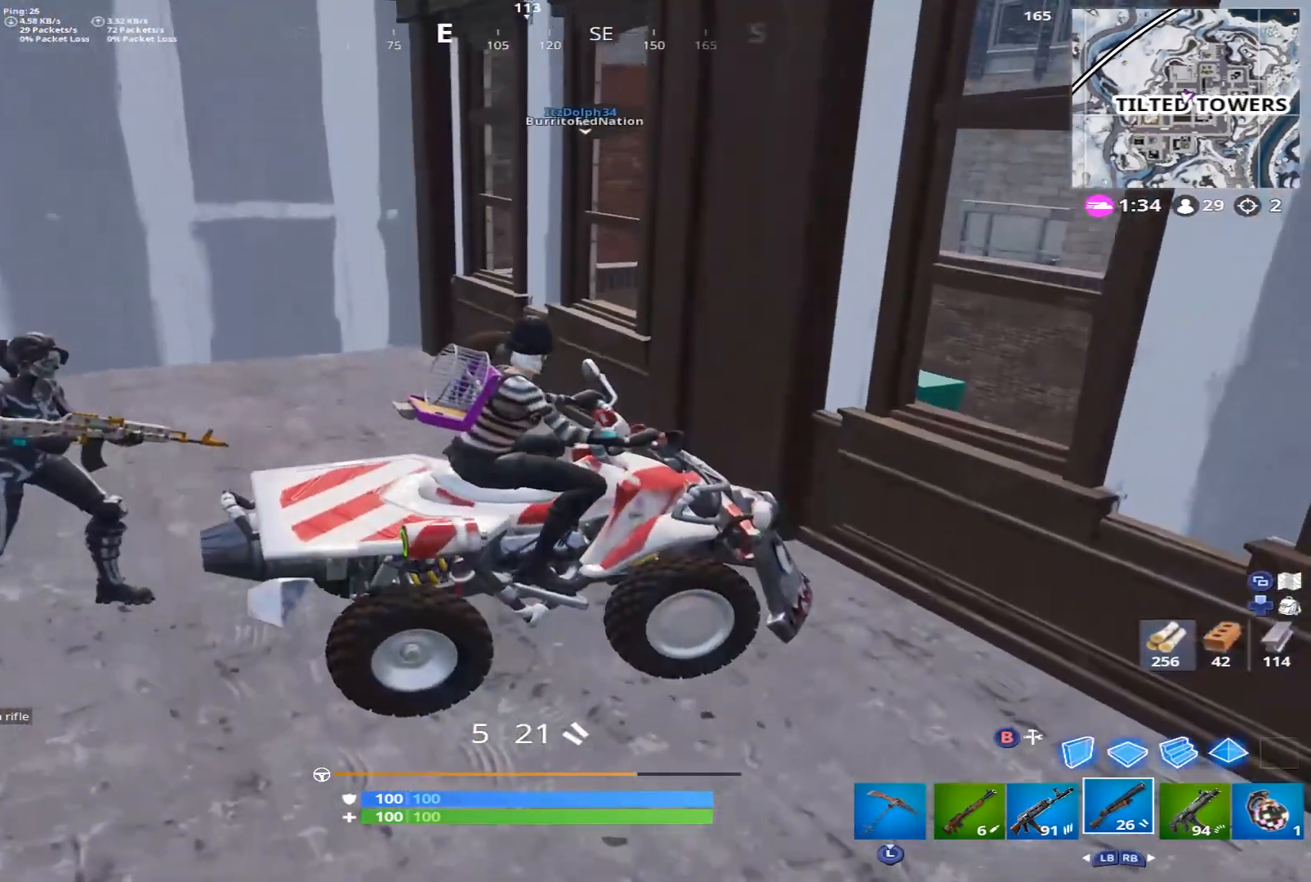
{"buttons": [], "left_stick": "center", "right_stick": "left", "events": []}
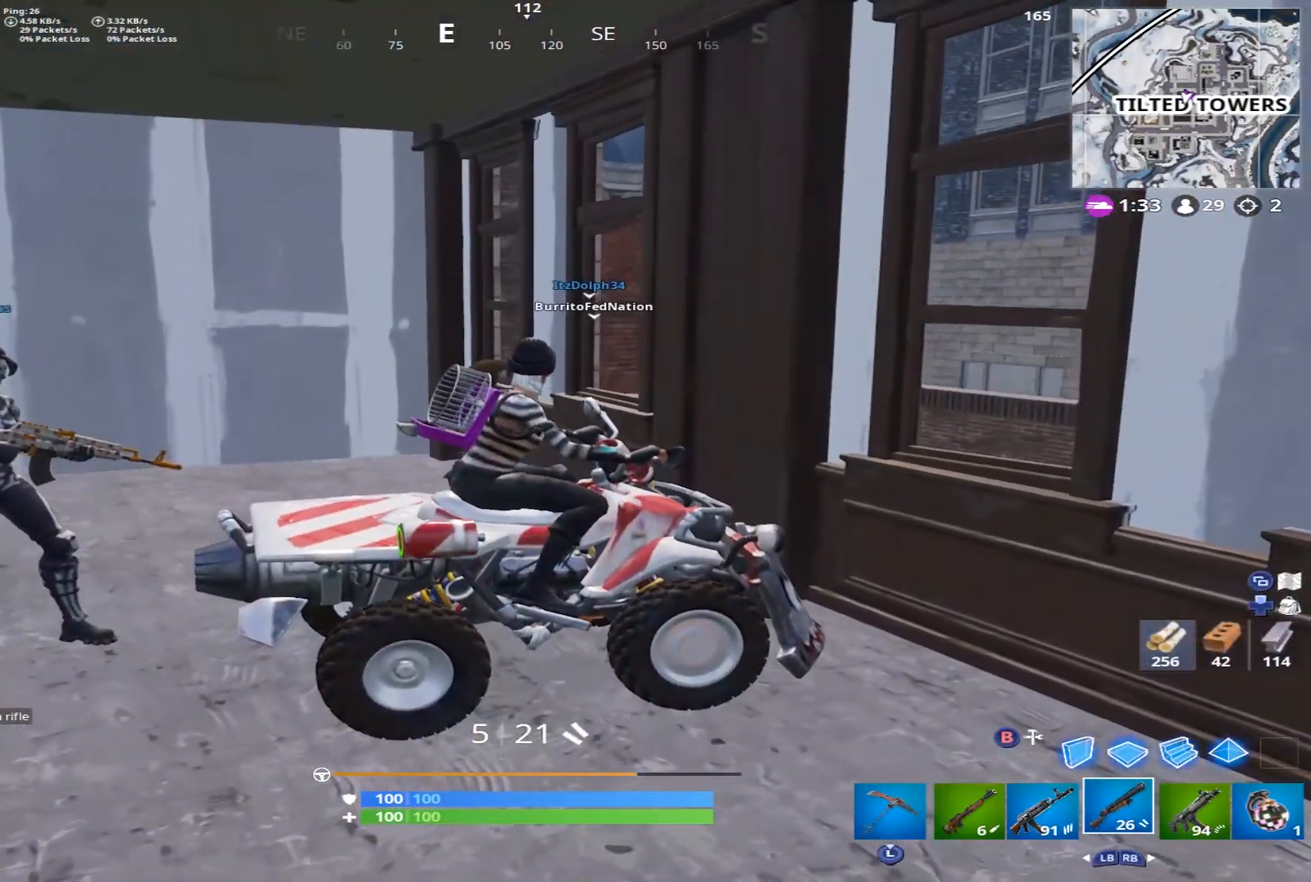
{"buttons": [], "left_stick": "center", "right_stick": "center", "events": [[117, "right_stick", "down-left"], [250, "right_stick", "center"]]}
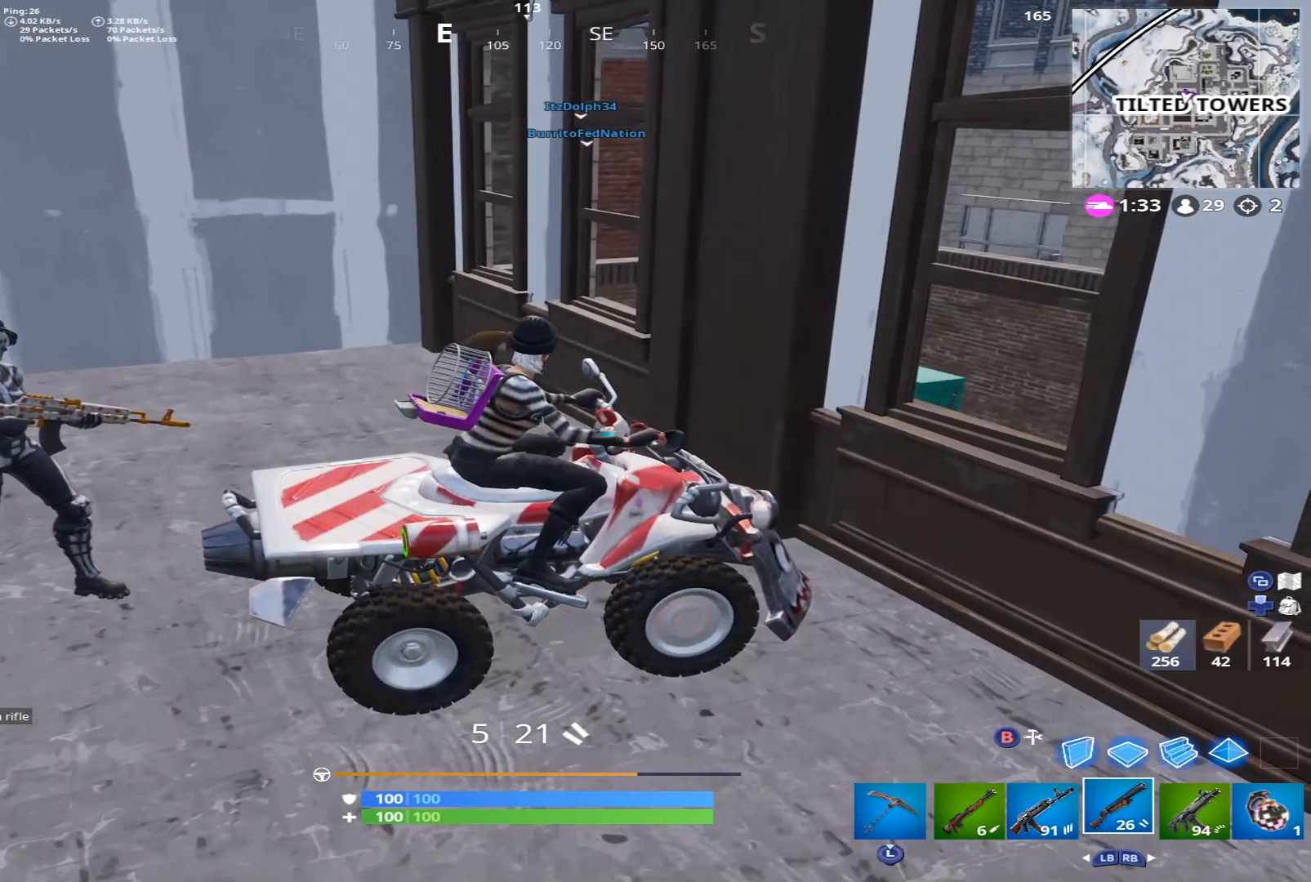
{"buttons": [], "left_stick": "center", "right_stick": "center", "events": []}
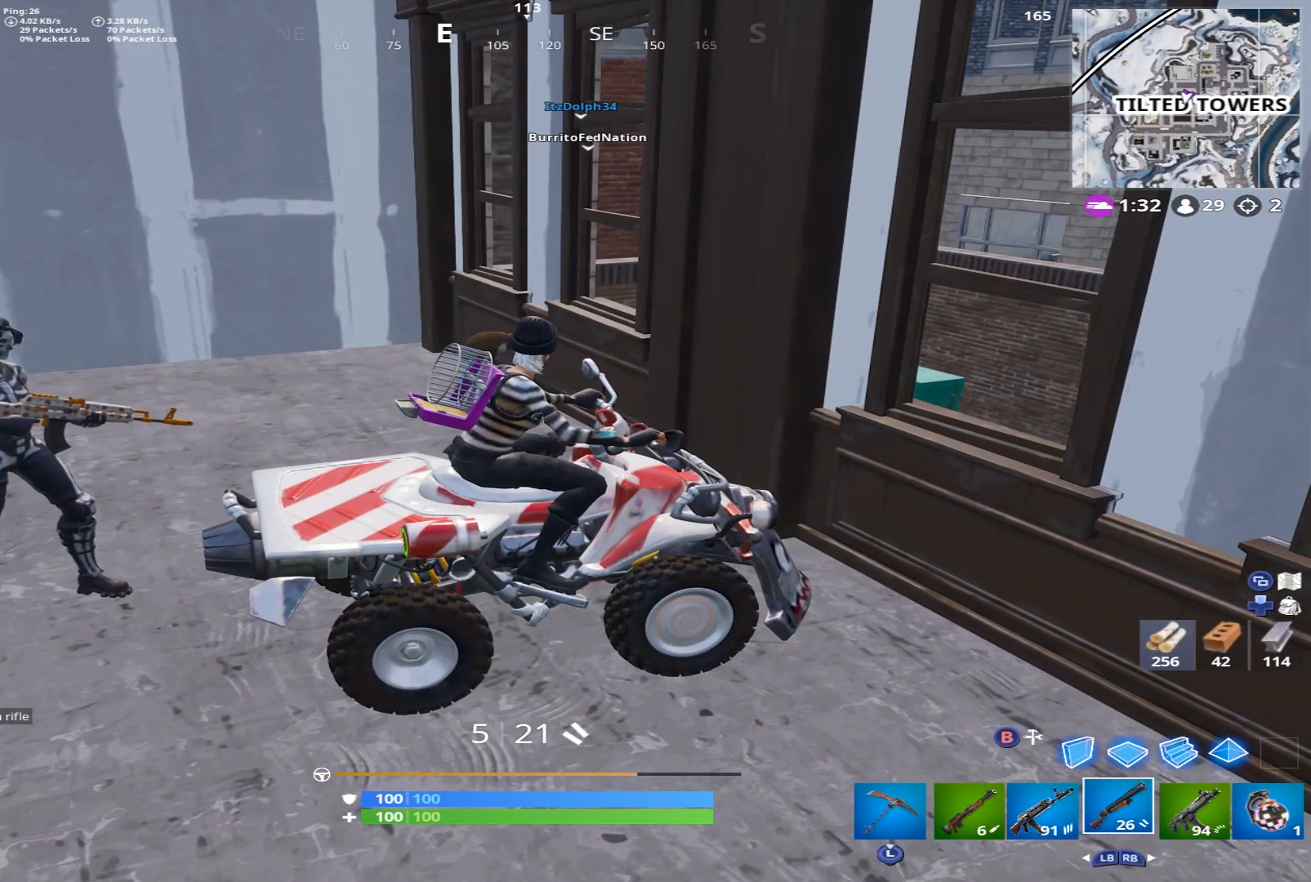
{"buttons": [], "left_stick": "center", "right_stick": "center", "events": []}
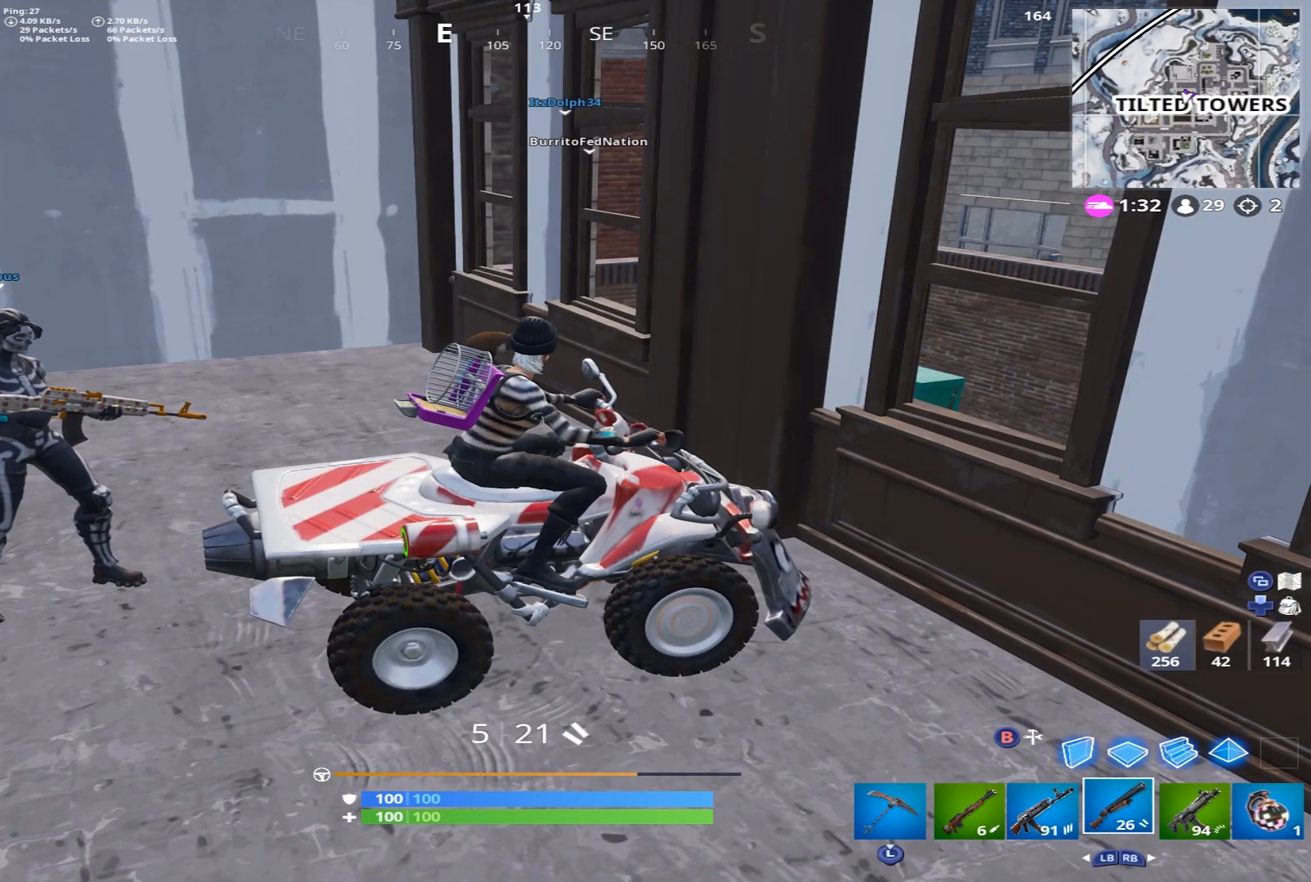
{"buttons": [], "left_stick": "center", "right_stick": "center", "events": []}